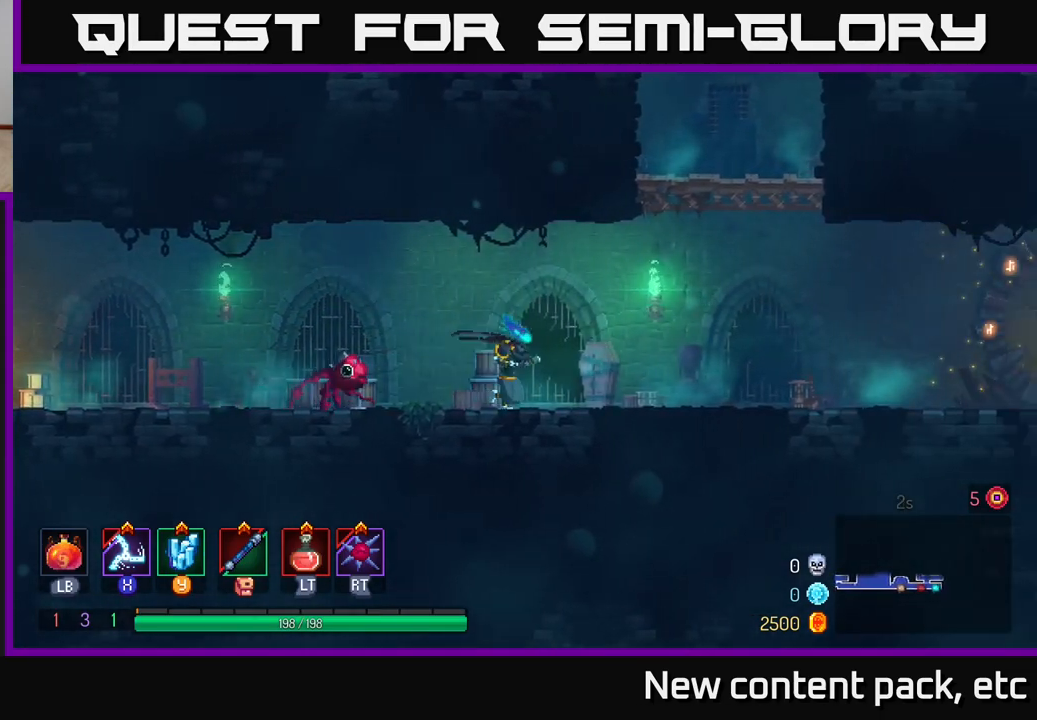
Gameplay with a controller (Xbox layout); each line is a JSON object with the inputs held at the frame after it. "events" lists button and stick changes between this image and that frame as [ms after this image, input, new state], when the widget could be followed in between. Not read: L3 R3.
{"buttons": ["A"], "left_stick": "right", "right_stick": "center", "events": [[233, "A", "down"], [317, "A", "up"], [417, "A", "down"]]}
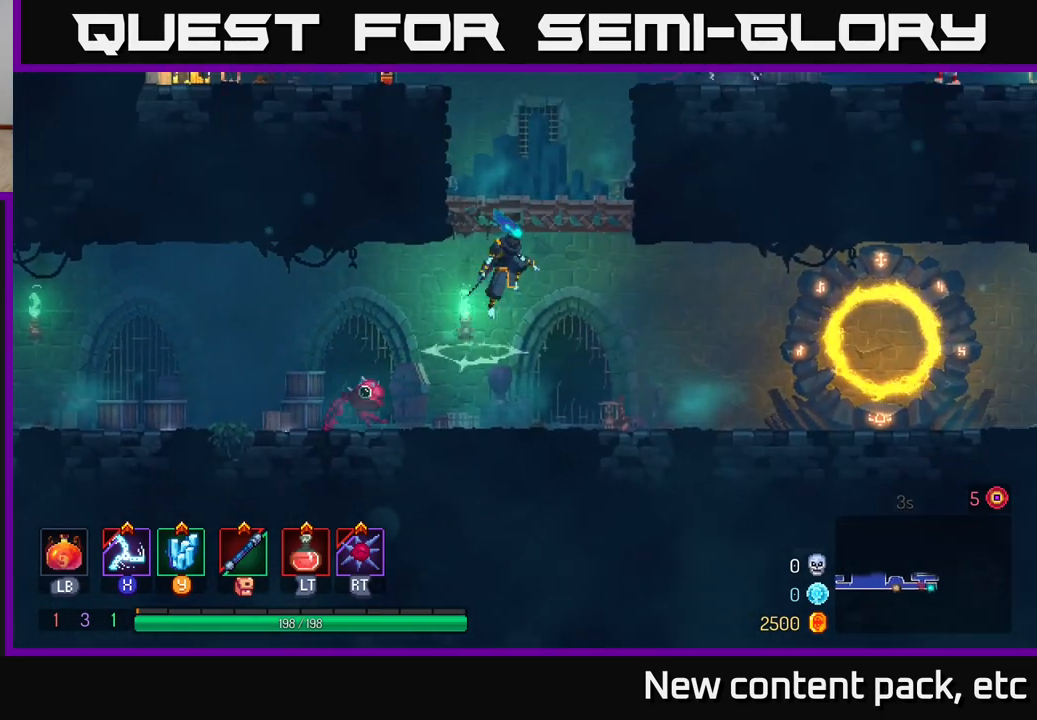
{"buttons": ["A"], "left_stick": "right", "right_stick": "center", "events": [[67, "A", "up"], [400, "A", "down"]]}
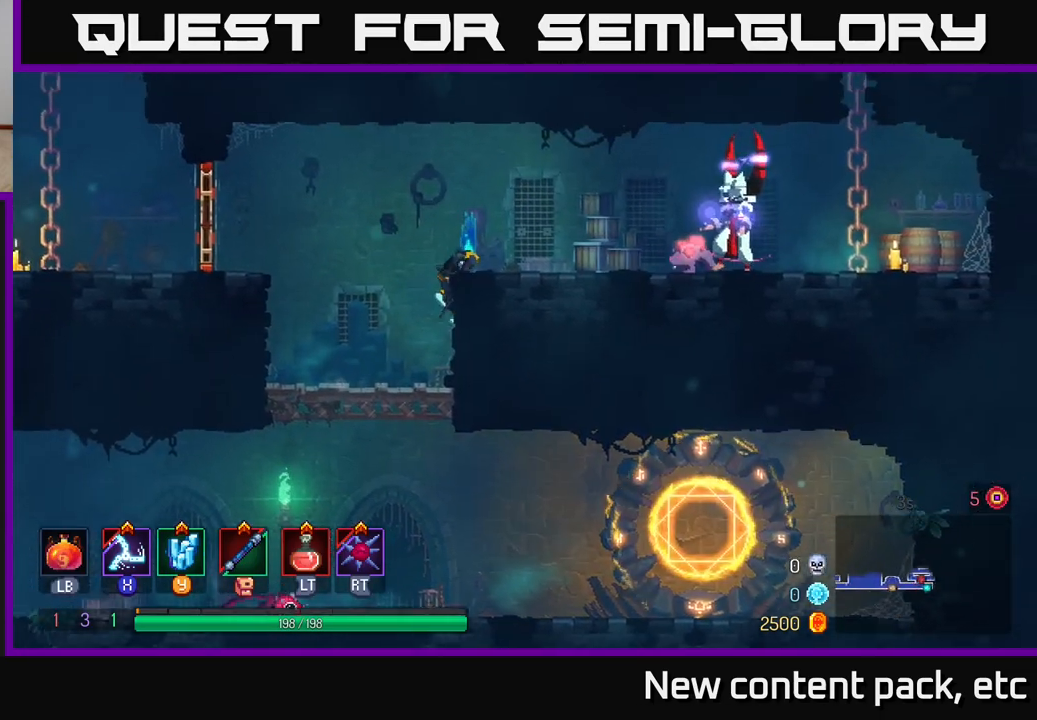
{"buttons": [], "left_stick": "right", "right_stick": "center", "events": [[50, "A", "up"], [150, "X", "down"], [217, "X", "up"]]}
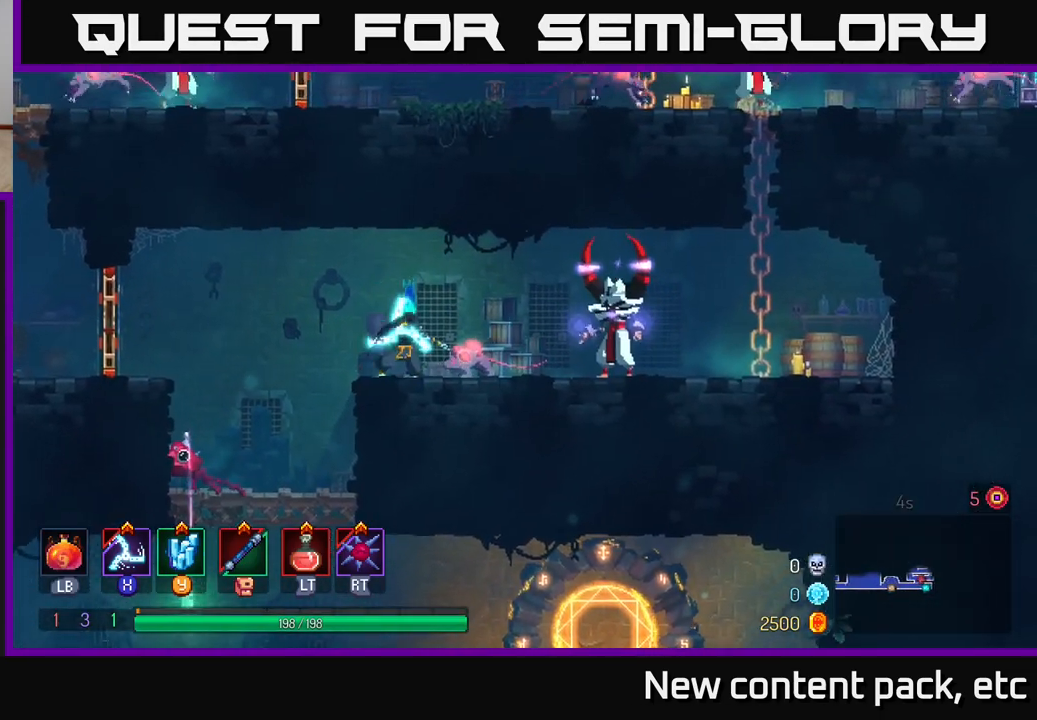
{"buttons": ["B"], "left_stick": "right", "right_stick": "center", "events": [[483, "B", "down"]]}
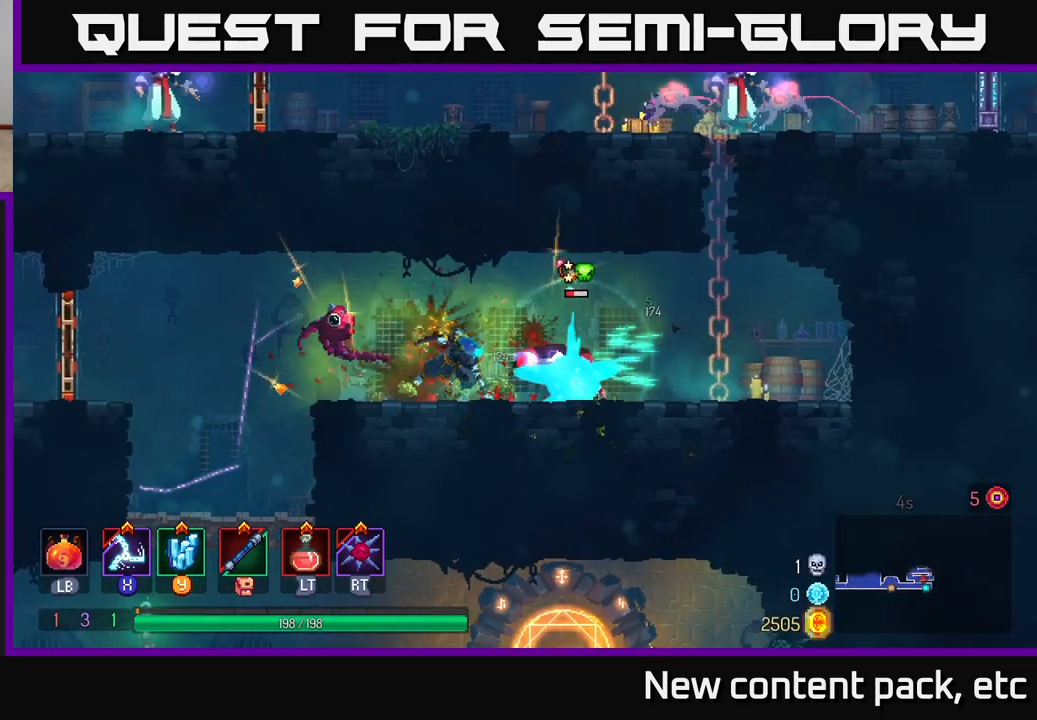
{"buttons": ["A"], "left_stick": "up-right", "right_stick": "center", "events": [[117, "B", "up"], [433, "A", "down"], [467, "left_stick", "up-right"]]}
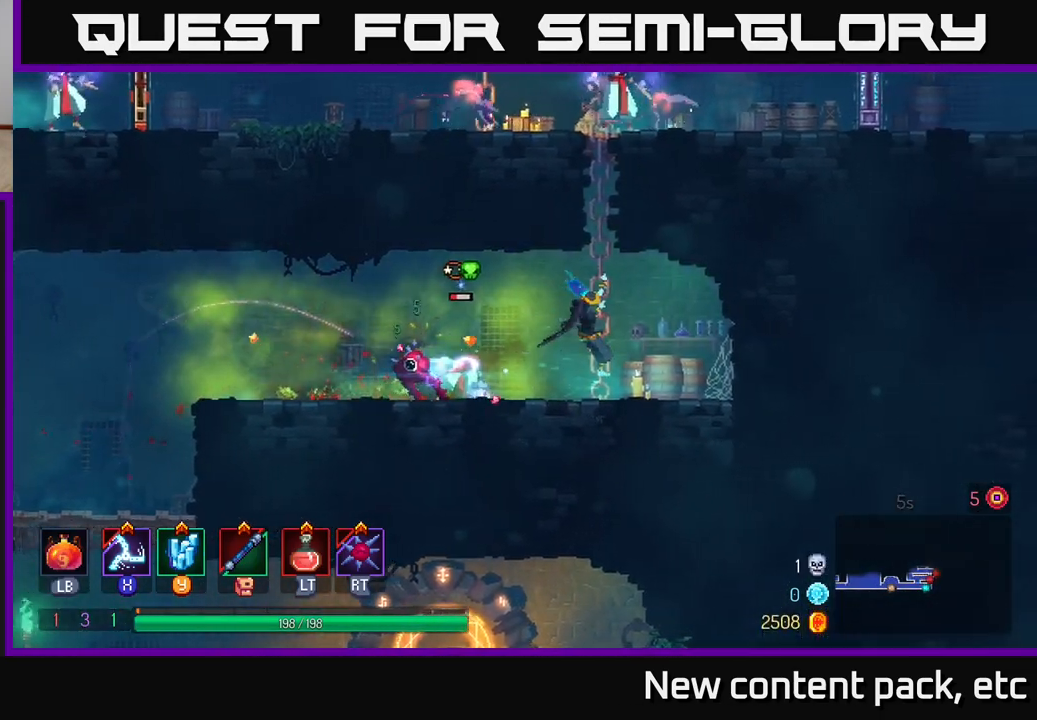
{"buttons": [], "left_stick": "up", "right_stick": "center", "events": [[17, "A", "up"], [17, "left_stick", "up"], [83, "A", "down"], [167, "A", "up"]]}
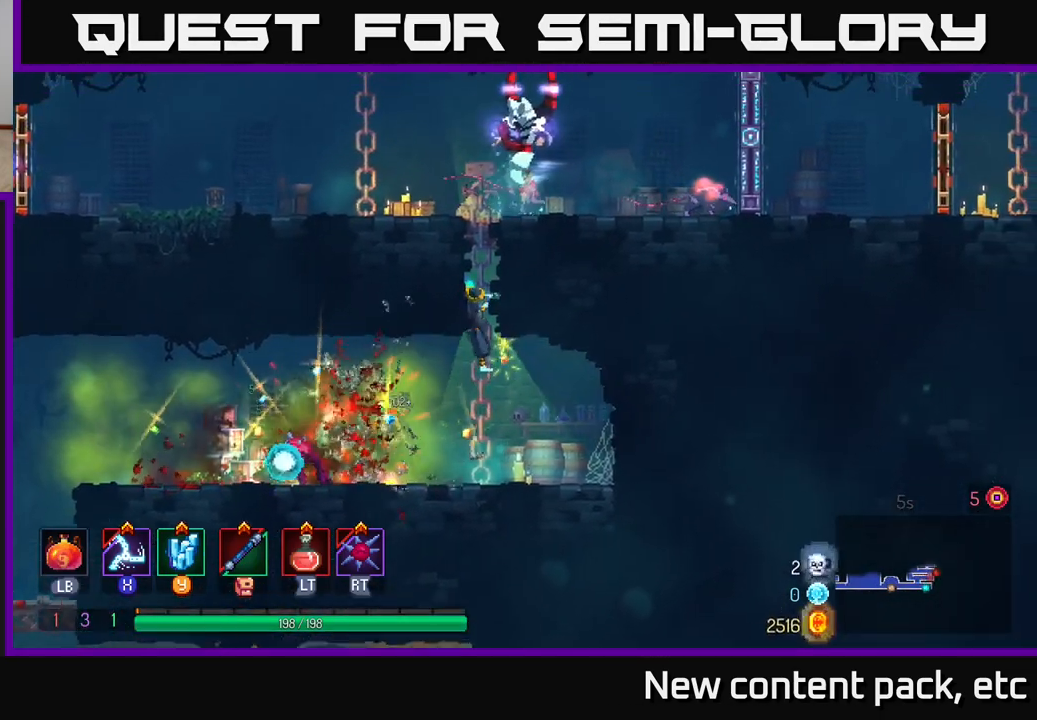
{"buttons": ["X"], "left_stick": "up-right", "right_stick": "center", "events": [[150, "A", "down"], [250, "A", "up"], [333, "A", "down"], [367, "left_stick", "up-right"], [467, "A", "up"], [467, "X", "down"]]}
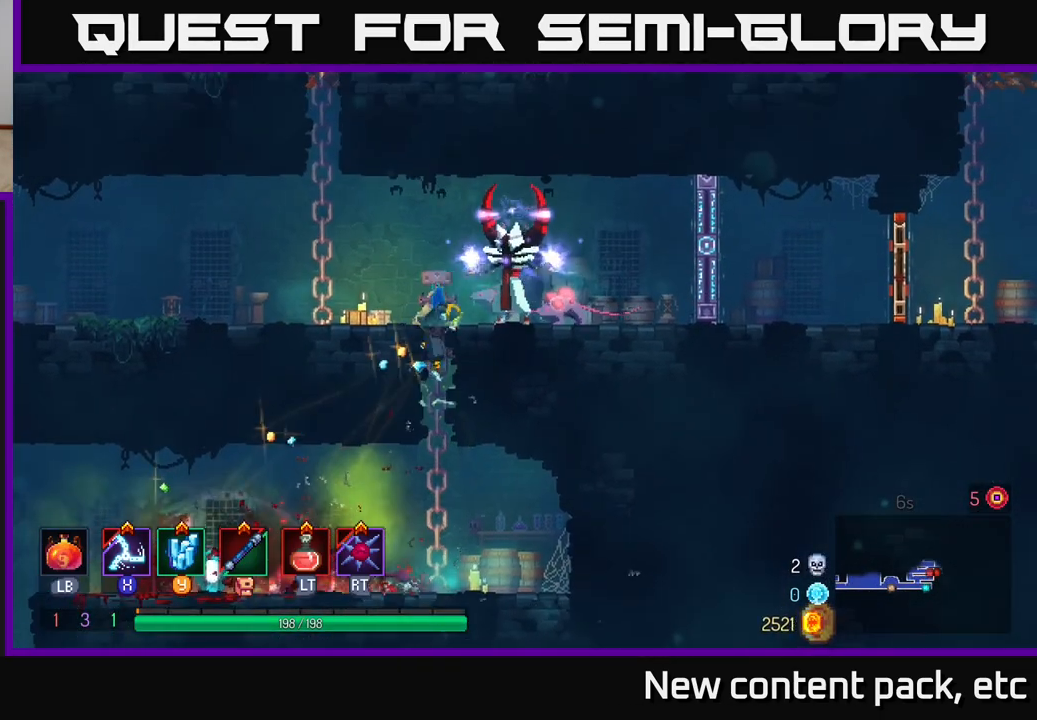
{"buttons": ["B"], "left_stick": "left", "right_stick": "center", "events": [[50, "X", "up"], [250, "left_stick", "center"], [417, "left_stick", "left"], [467, "B", "down"]]}
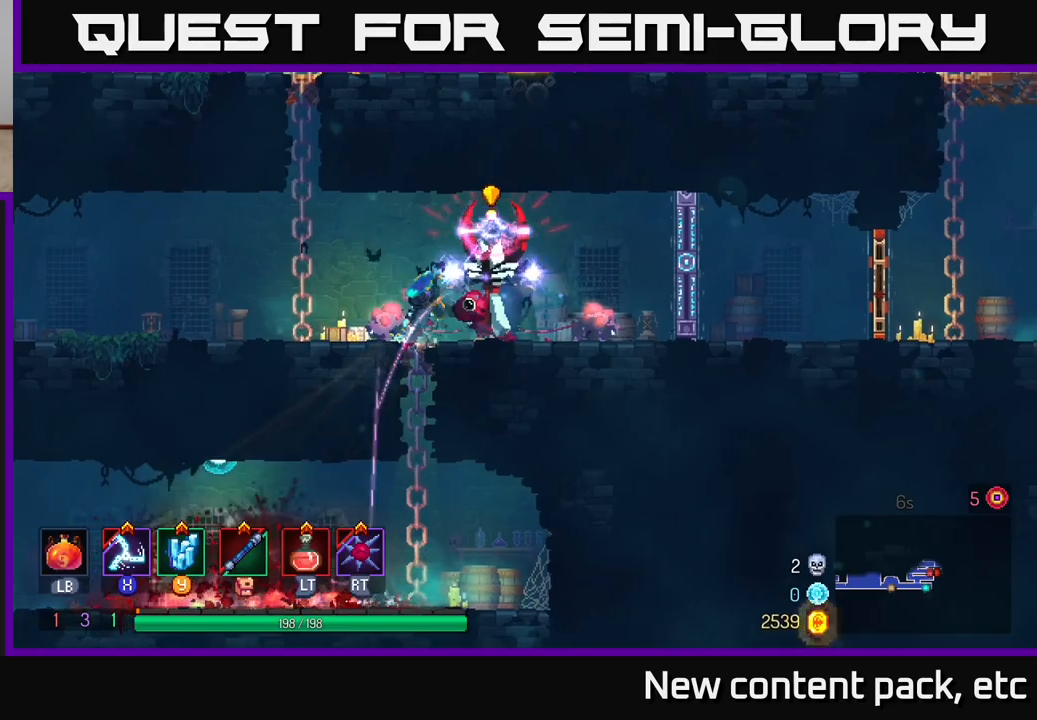
{"buttons": ["X"], "left_stick": "right", "right_stick": "center", "events": [[33, "B", "up"], [83, "B", "down"], [150, "B", "up"], [200, "B", "down"], [283, "B", "up"], [417, "left_stick", "right"], [450, "X", "down"]]}
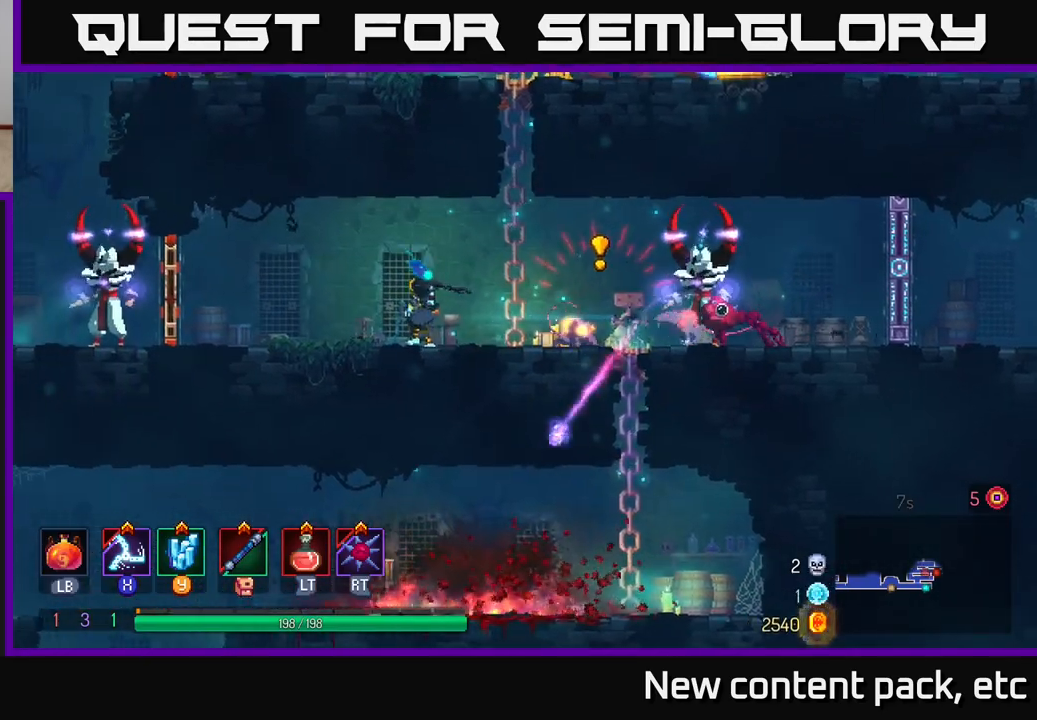
{"buttons": [], "left_stick": "center", "right_stick": "center", "events": [[17, "X", "up"], [317, "left_stick", "center"]]}
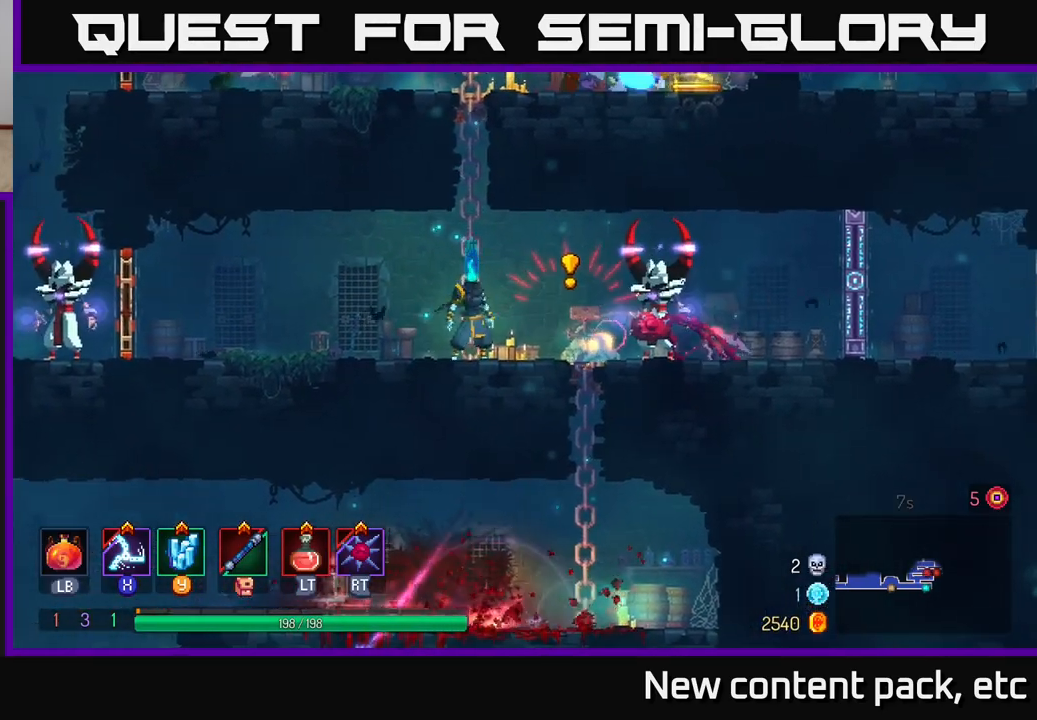
{"buttons": ["X"], "left_stick": "right", "right_stick": "center", "events": [[17, "left_stick", "left"], [117, "B", "down"], [217, "B", "up"], [400, "left_stick", "right"], [467, "X", "down"]]}
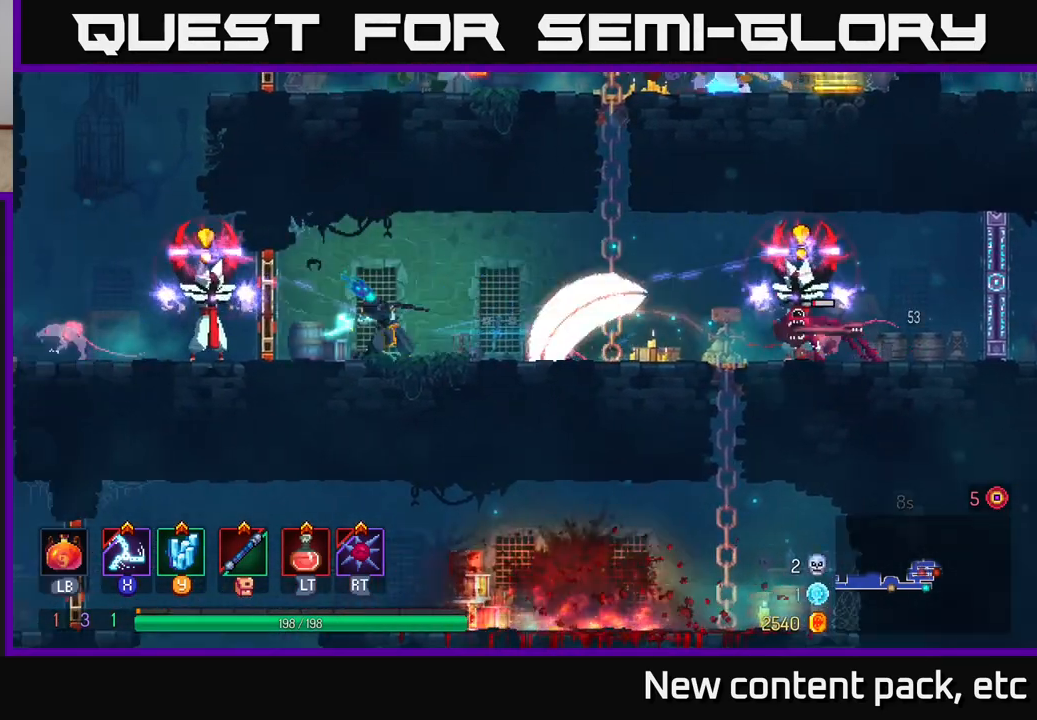
{"buttons": ["B"], "left_stick": "left", "right_stick": "center", "events": [[50, "X", "up"], [400, "left_stick", "left"], [467, "B", "down"]]}
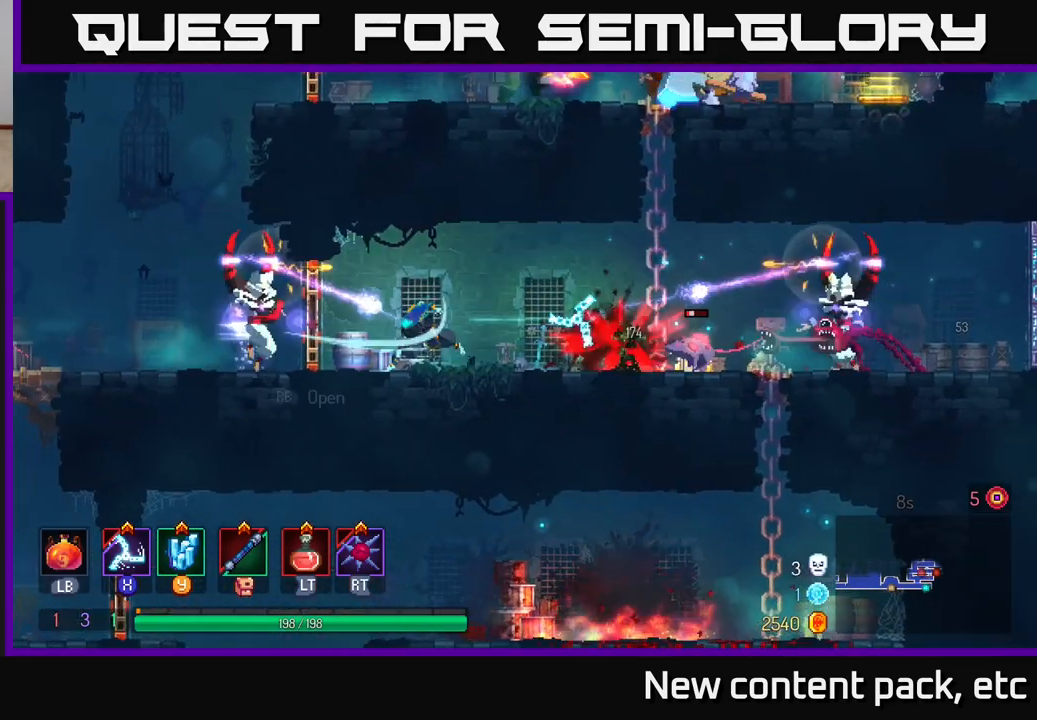
{"buttons": [], "left_stick": "left", "right_stick": "center", "events": [[50, "B", "up"], [100, "B", "down"], [167, "B", "up"]]}
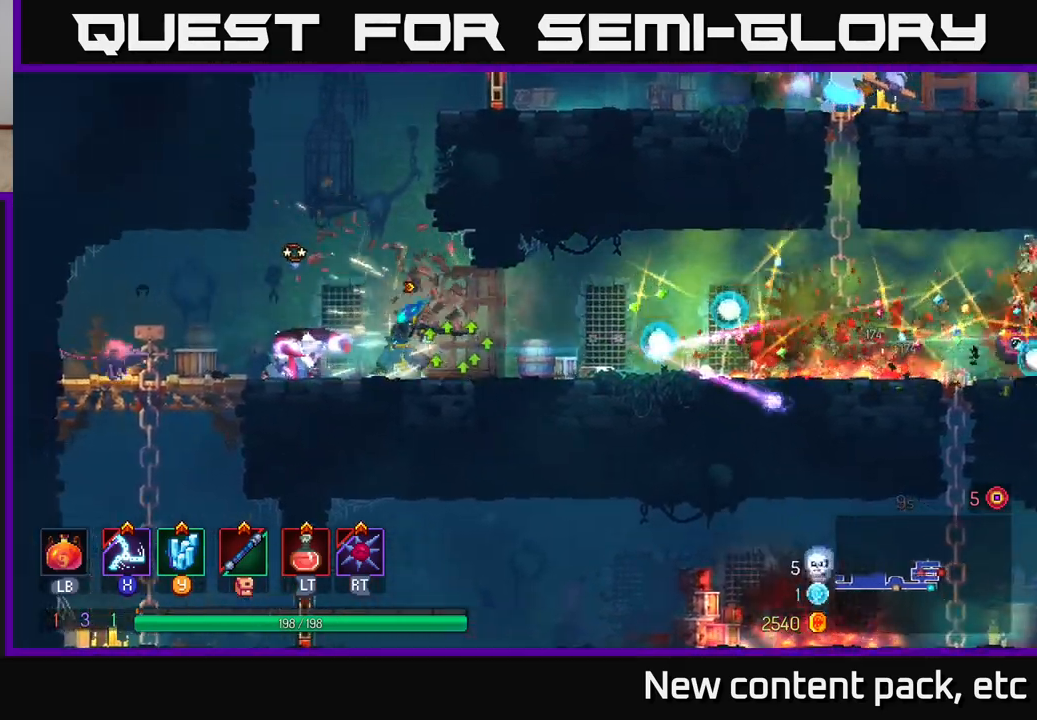
{"buttons": [], "left_stick": "right", "right_stick": "center", "events": [[233, "A", "down"], [317, "left_stick", "up-right"], [367, "left_stick", "right"], [383, "A", "up"]]}
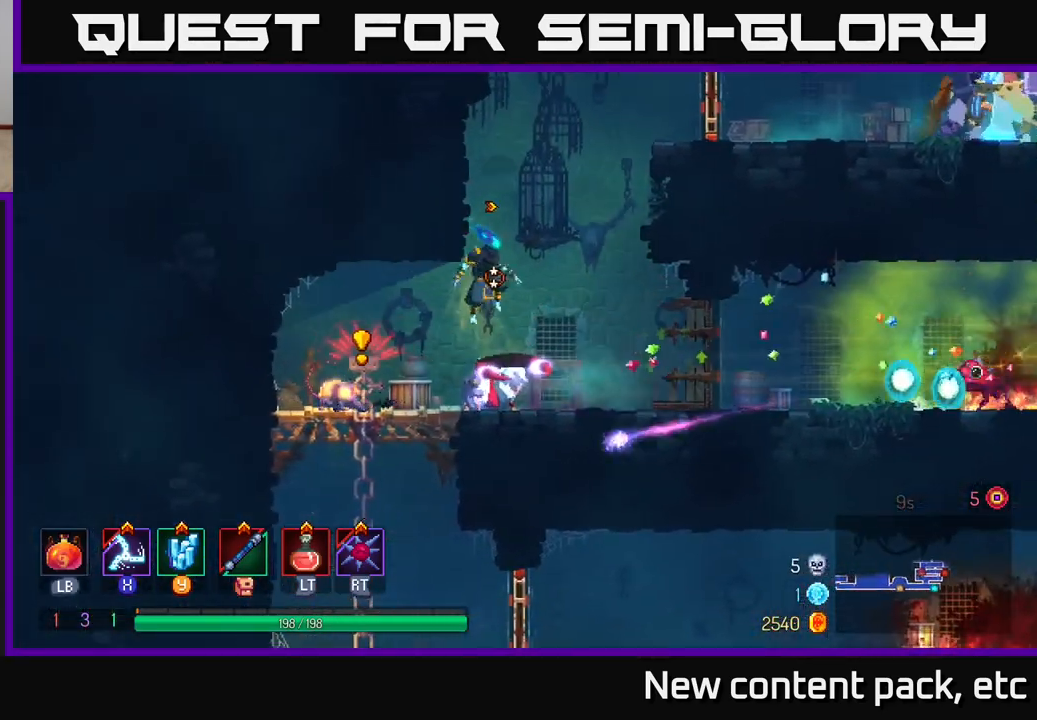
{"buttons": [], "left_stick": "center", "right_stick": "center", "events": [[117, "A", "down"], [233, "A", "up"], [400, "left_stick", "center"]]}
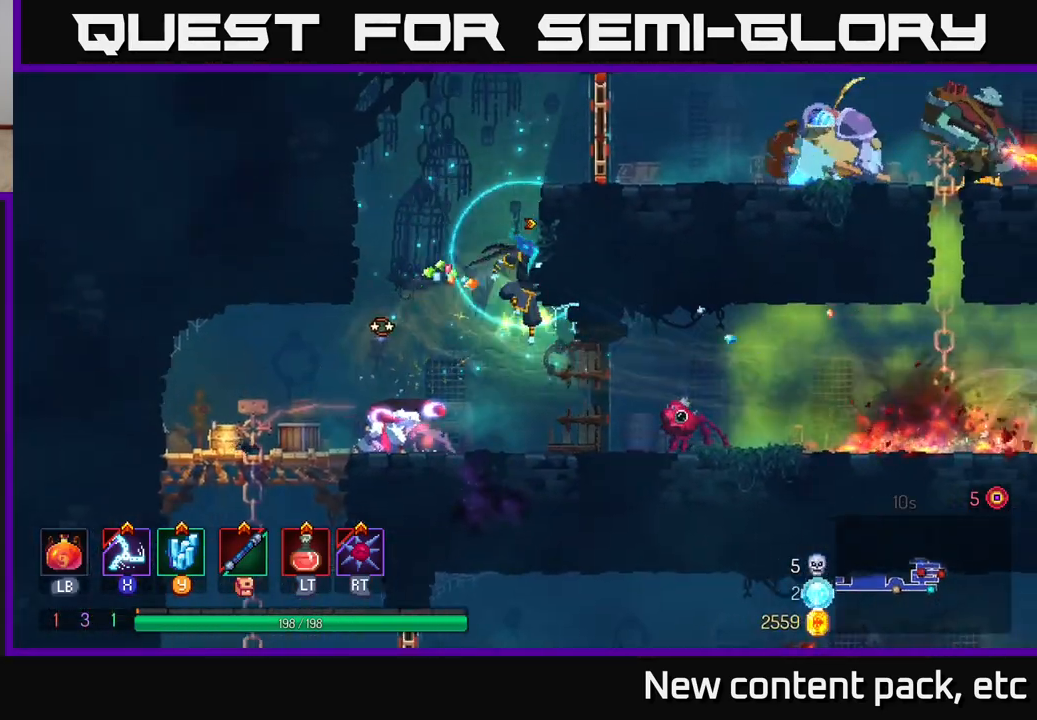
{"buttons": [], "left_stick": "left", "right_stick": "center", "events": [[33, "left_stick", "right"], [83, "B", "down"], [200, "B", "up"], [500, "left_stick", "left"]]}
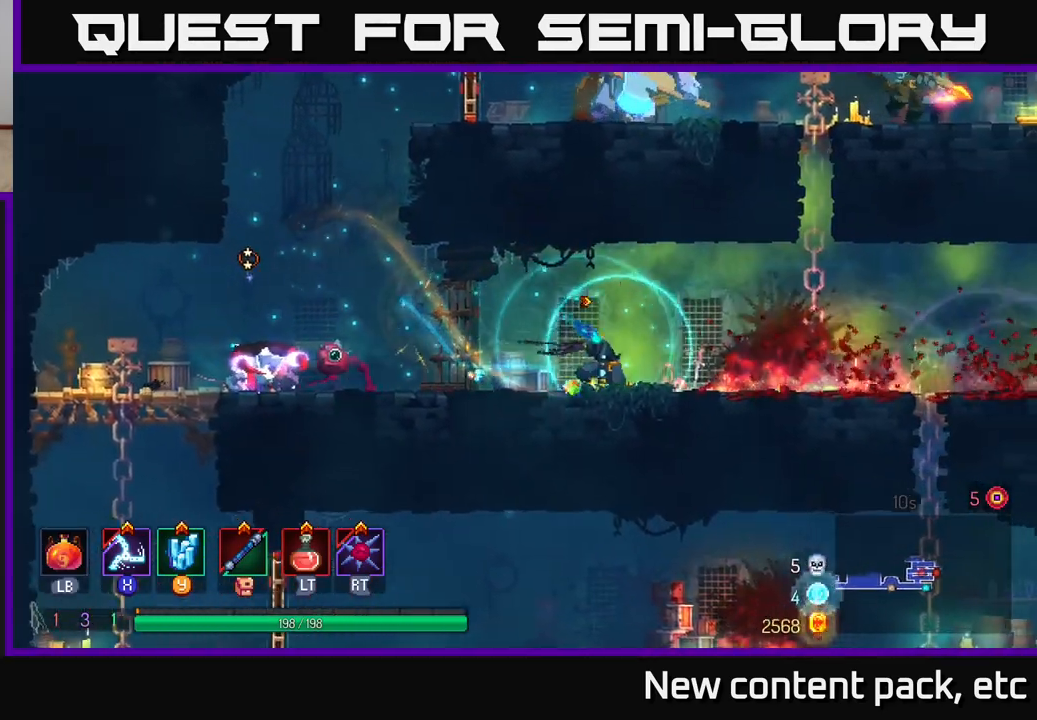
{"buttons": [], "left_stick": "center", "right_stick": "center", "events": [[33, "X", "down"], [117, "X", "up"], [433, "left_stick", "center"]]}
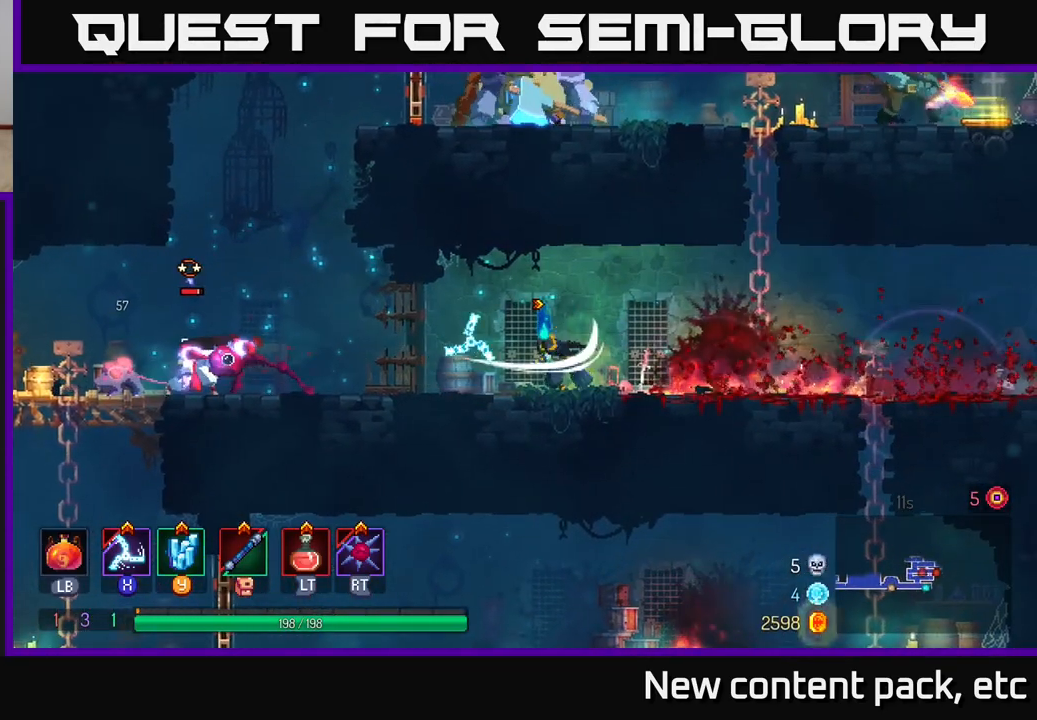
{"buttons": [], "left_stick": "center", "right_stick": "center", "events": [[167, "left_stick", "left"], [483, "left_stick", "center"]]}
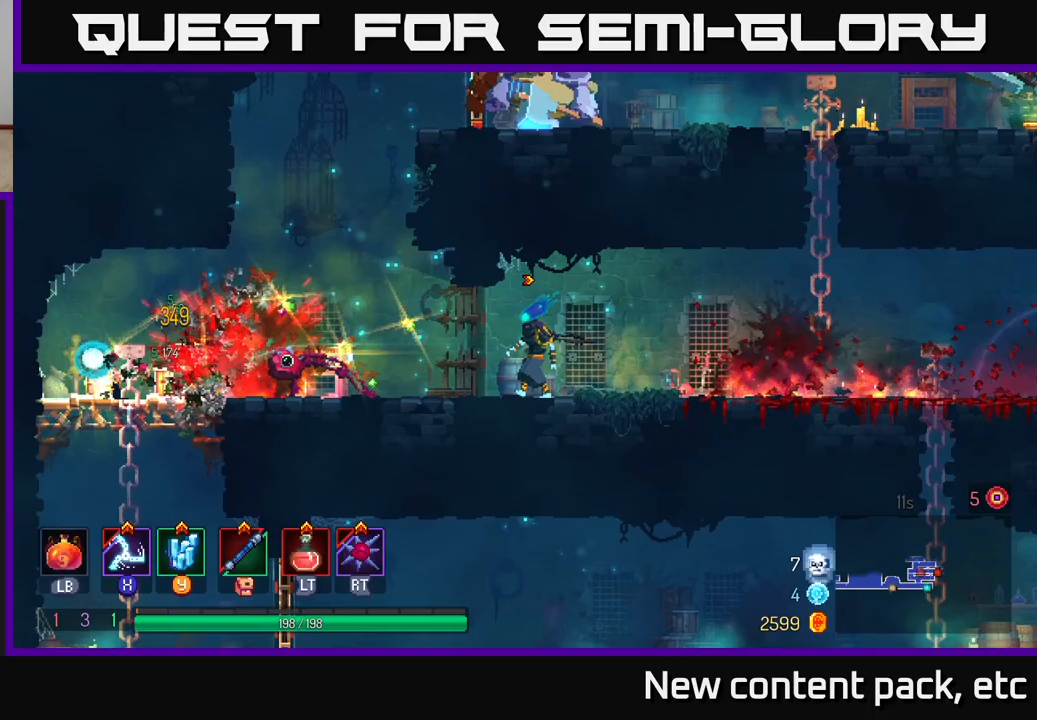
{"buttons": ["A"], "left_stick": "left", "right_stick": "center", "events": [[233, "left_stick", "left"], [467, "A", "down"]]}
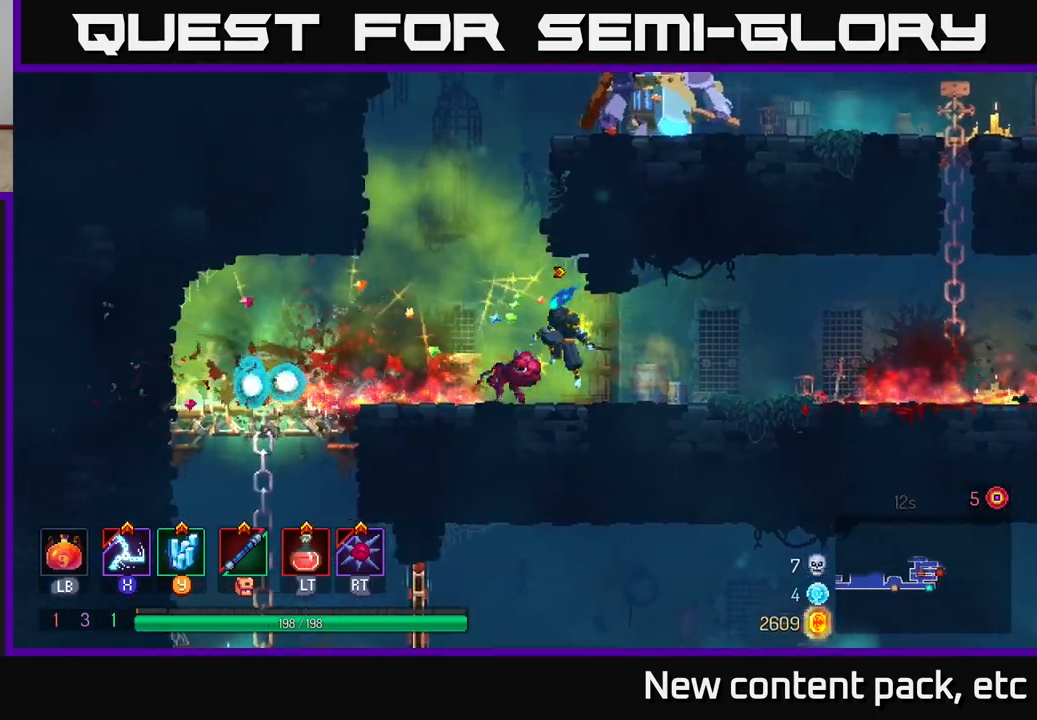
{"buttons": [], "left_stick": "right", "right_stick": "center", "events": [[83, "A", "up"], [100, "left_stick", "up"], [150, "left_stick", "right"], [183, "A", "down"], [433, "A", "up"]]}
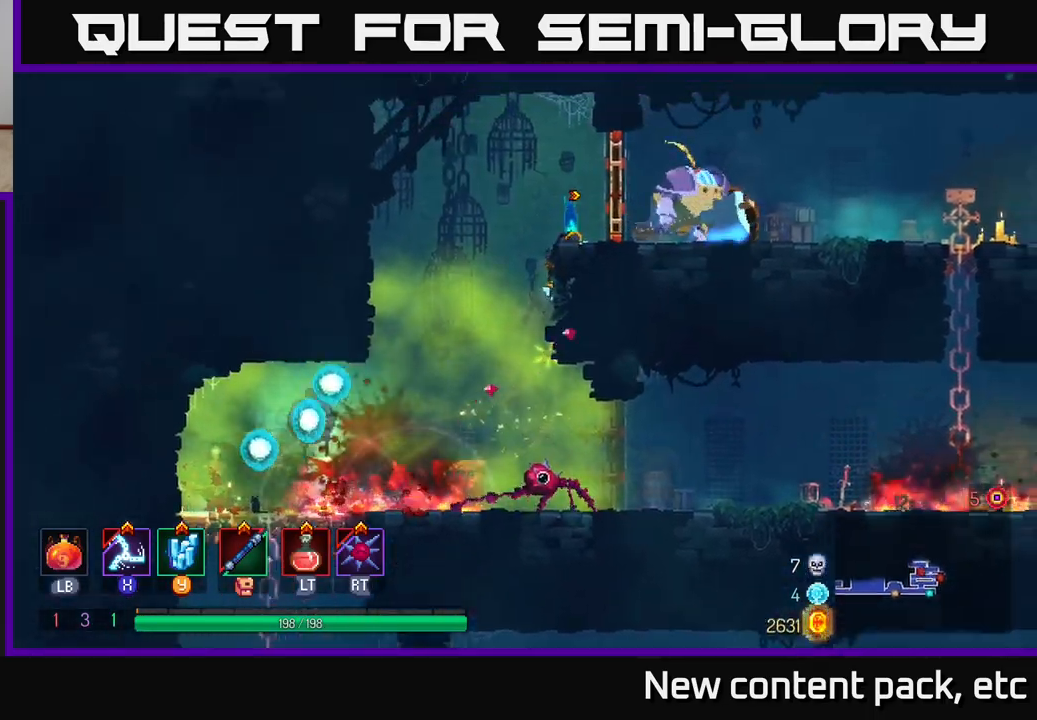
{"buttons": [], "left_stick": "right", "right_stick": "center", "events": [[67, "X", "down"], [150, "X", "up"]]}
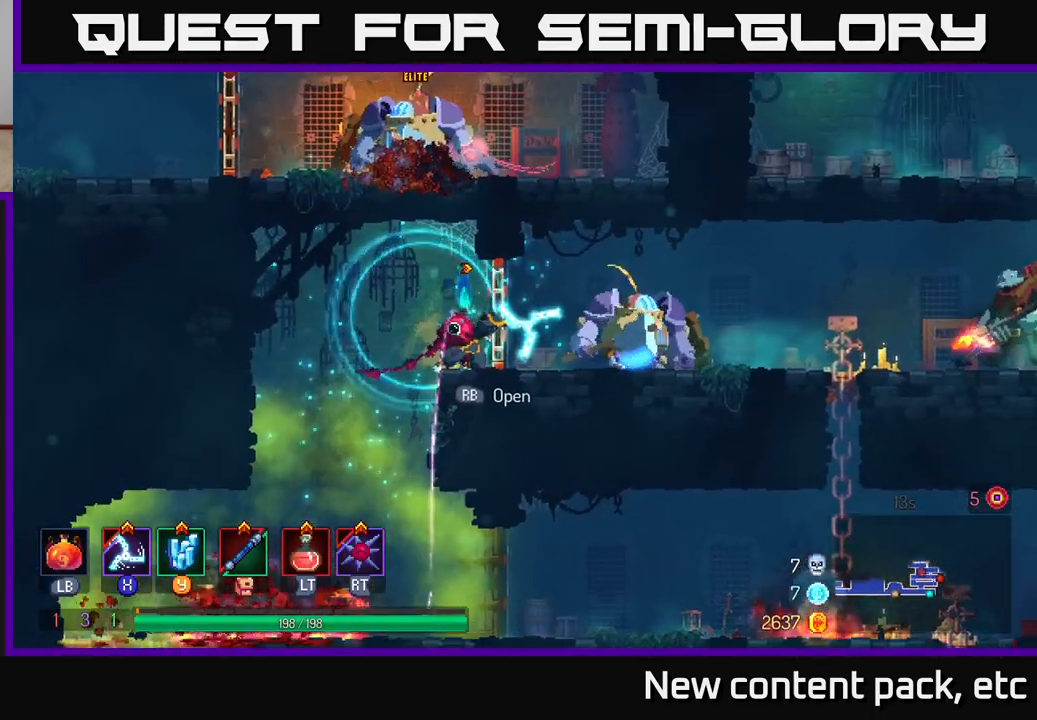
{"buttons": [], "left_stick": "center", "right_stick": "center", "events": [[150, "left_stick", "center"]]}
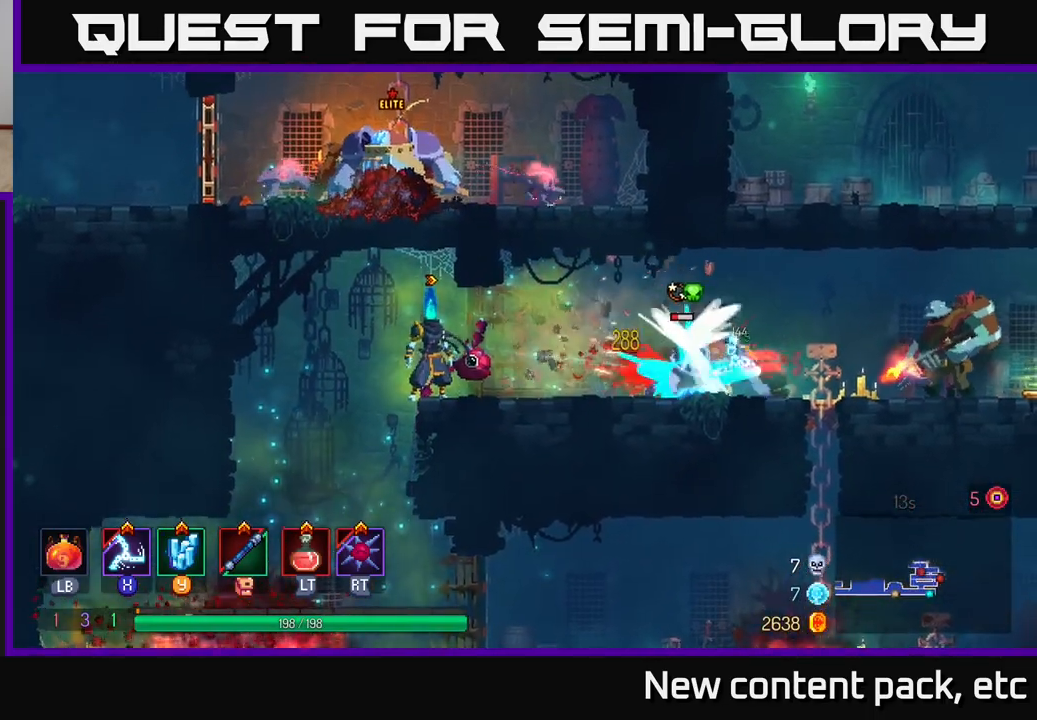
{"buttons": [], "left_stick": "center", "right_stick": "center", "events": []}
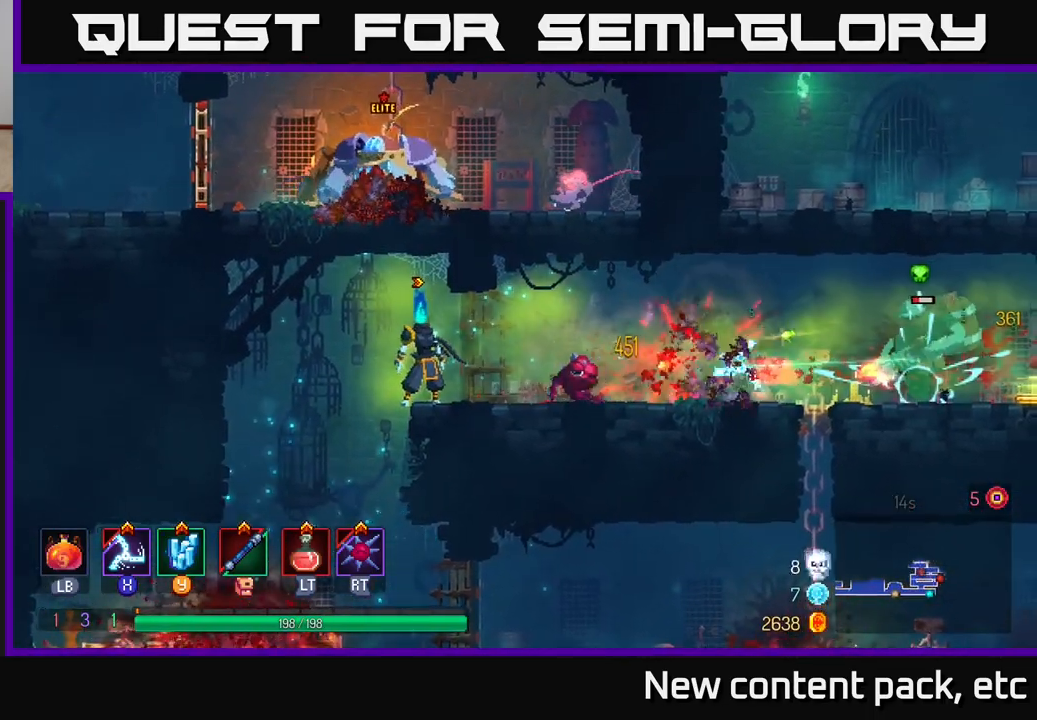
{"buttons": [], "left_stick": "right", "right_stick": "center", "events": [[300, "left_stick", "right"]]}
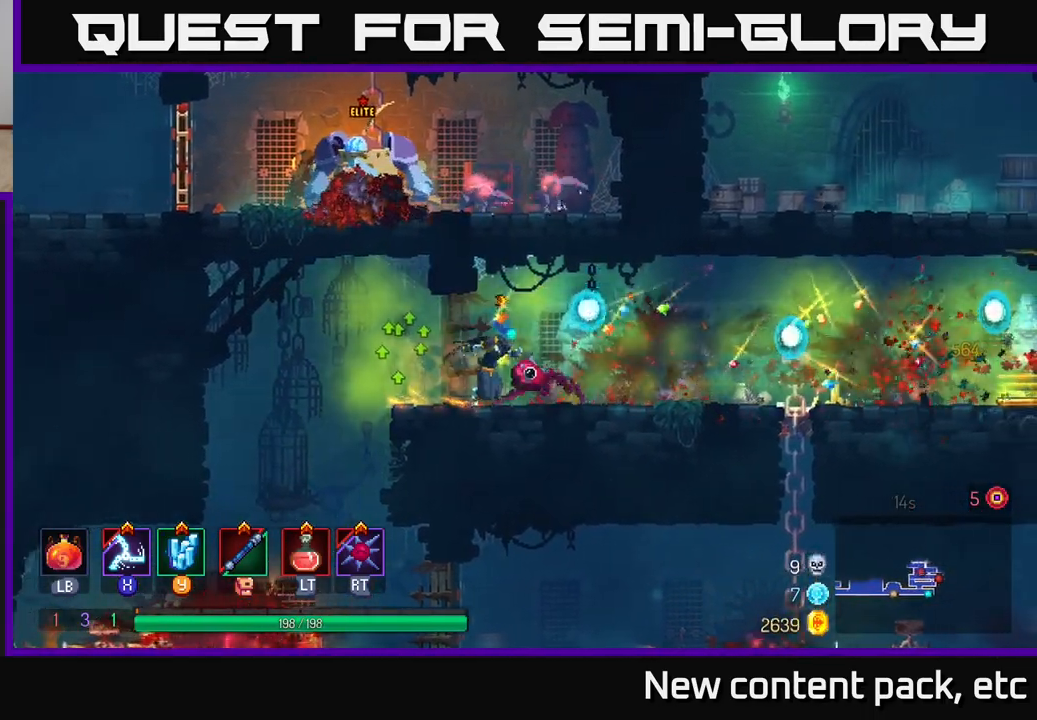
{"buttons": [], "left_stick": "right", "right_stick": "center", "events": [[283, "B", "down"], [400, "B", "up"]]}
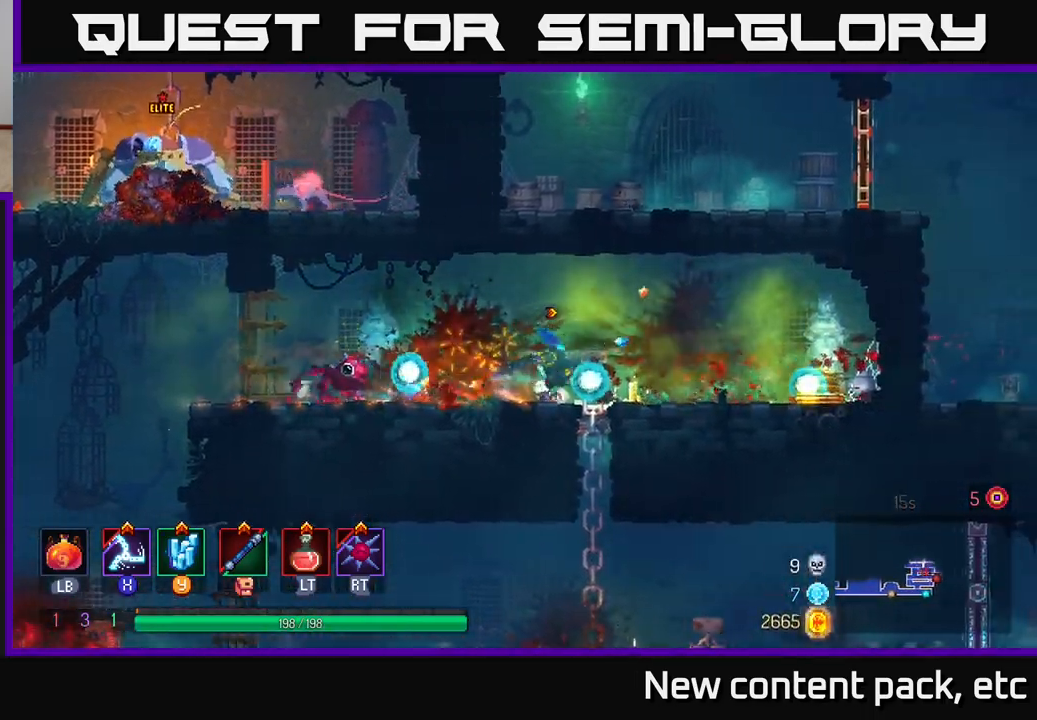
{"buttons": [], "left_stick": "left", "right_stick": "center", "events": [[333, "left_stick", "left"]]}
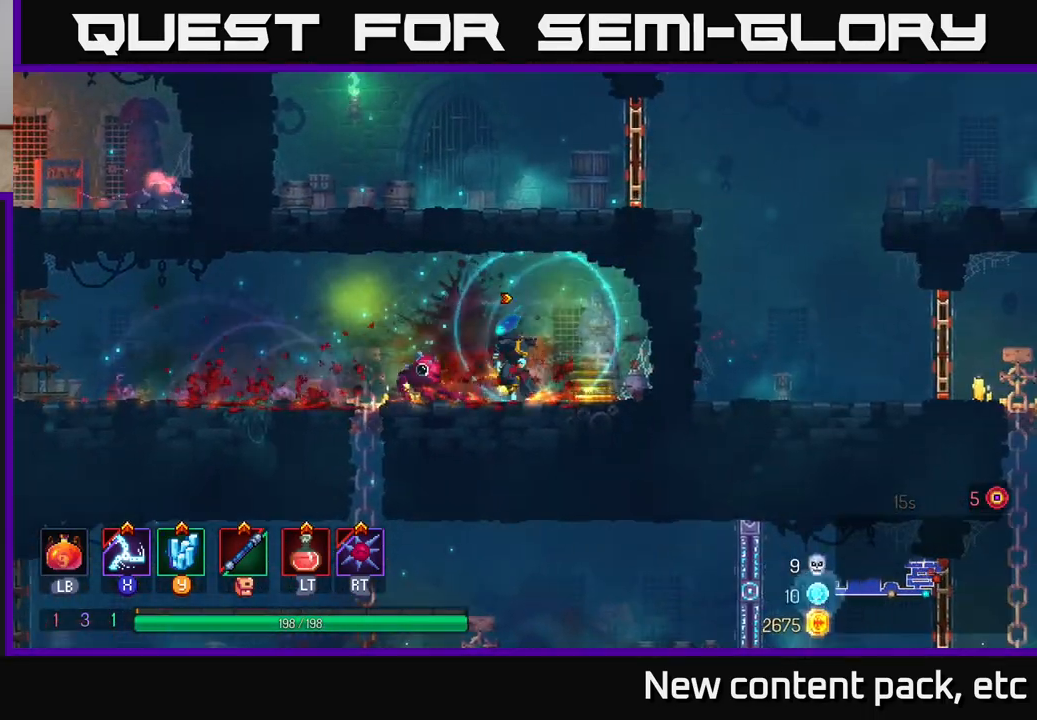
{"buttons": [], "left_stick": "down", "right_stick": "center", "events": [[317, "left_stick", "down"]]}
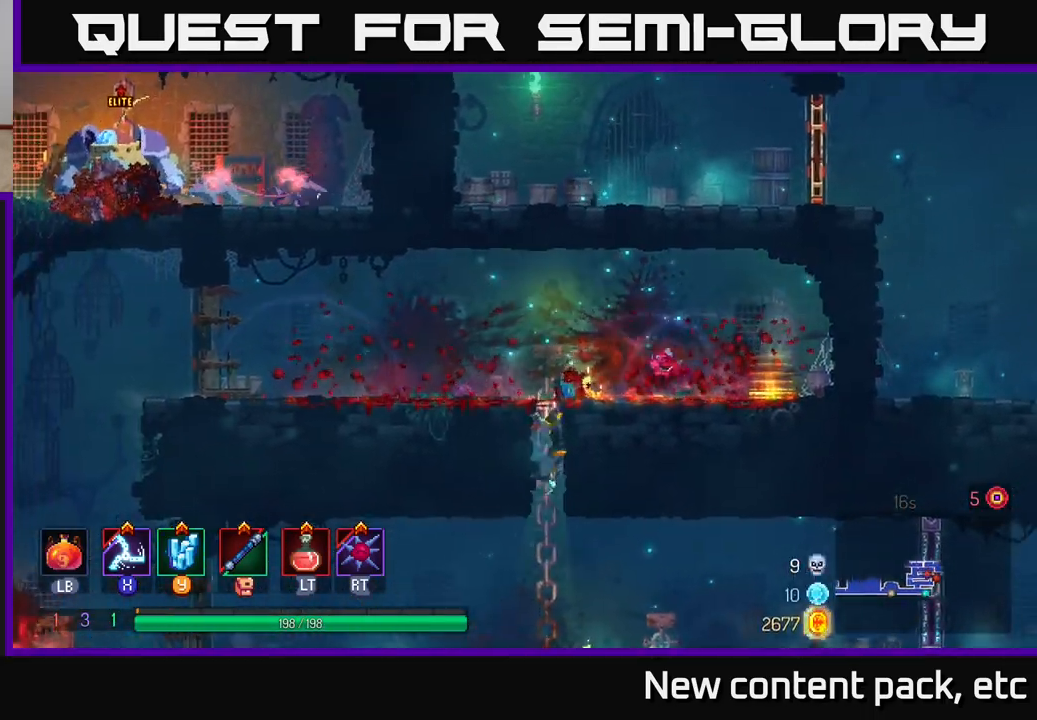
{"buttons": ["A"], "left_stick": "up-right", "right_stick": "center", "events": [[117, "left_stick", "right"], [167, "left_stick", "up"], [200, "A", "down"], [300, "A", "up"], [367, "A", "down"], [400, "left_stick", "up-right"]]}
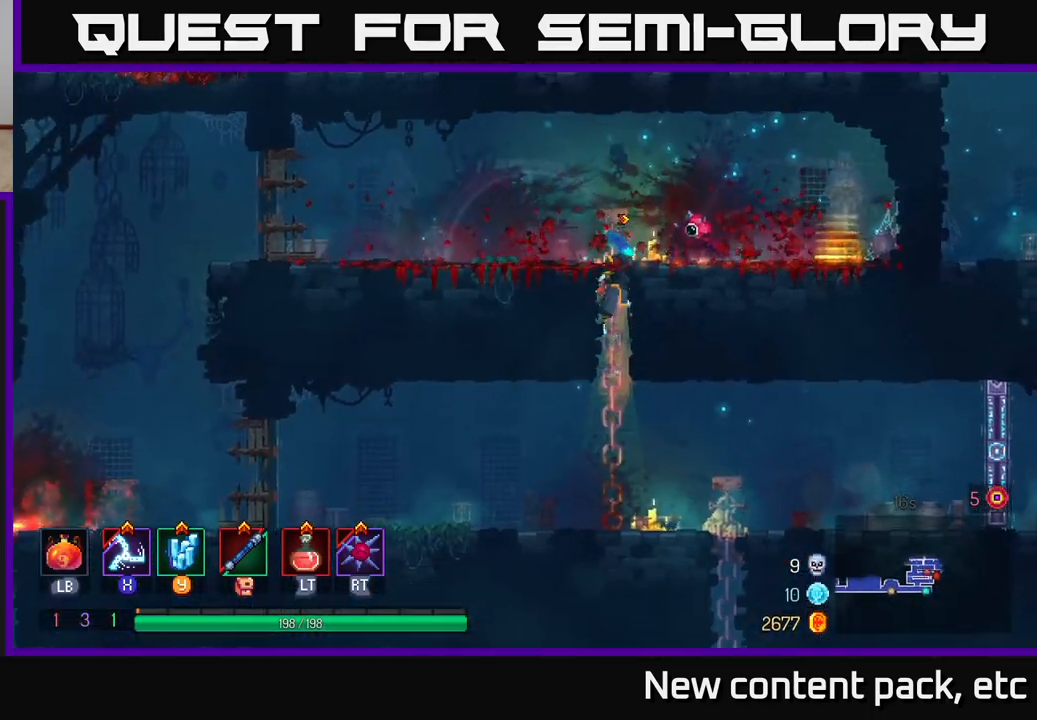
{"buttons": [], "left_stick": "right", "right_stick": "center", "events": [[17, "A", "up"], [150, "left_stick", "right"], [167, "A", "down"], [267, "A", "up"], [400, "B", "down"], [500, "B", "up"]]}